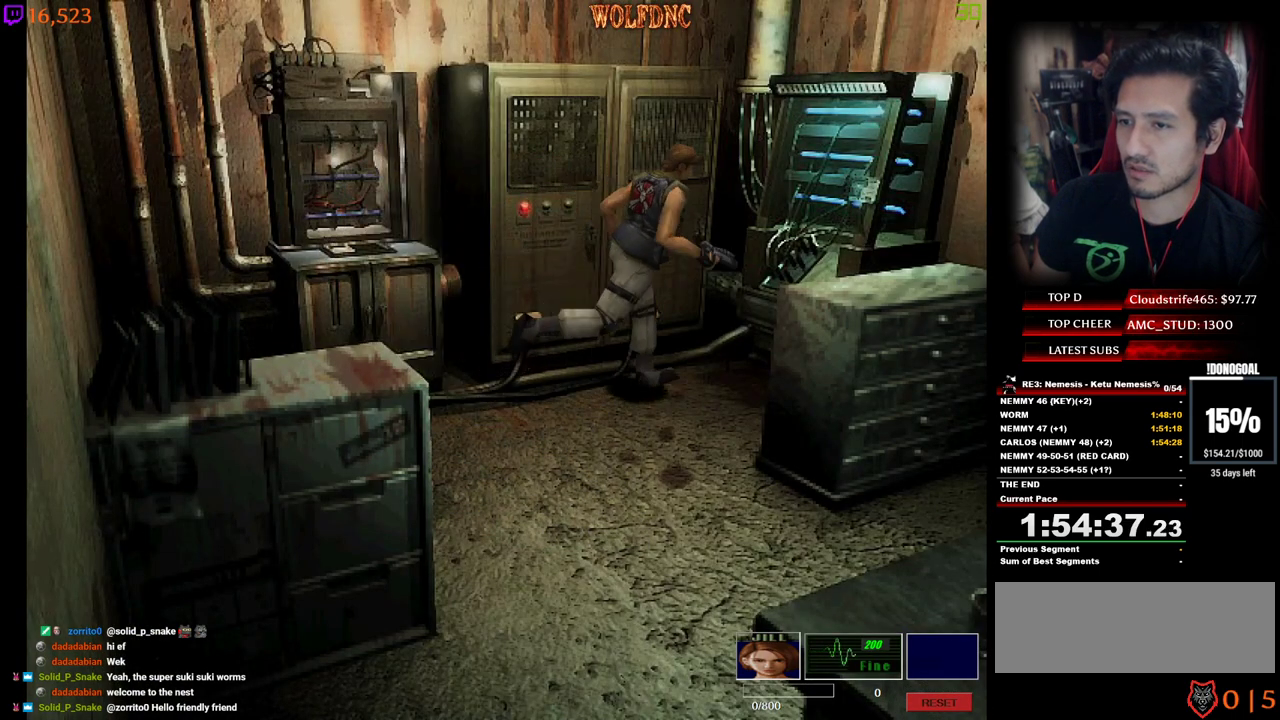
Gameplay with keyboard; each line is a JSON object with the keys held at the frame after it. "events" lists presses ("down") and releases ("up") of "a", "ctrl", "d", "e", "num0", "num2", "num4", "num5", "num6", "num8", "s", "shift", "space" and "w" between this image and that frame as [ms after this image, input, new state], when the widget could be followed in between. No other keys are recorded. Mouse input is not recorded. Not read: other_keys.
{"keys": ["num6"], "events": [[167, "a", "down"], [267, "num6", "down"], [417, "num4", "up"], [417, "num6", "up"], [450, "a", "up"], [450, "num6", "down"], [500, "w", "up"]]}
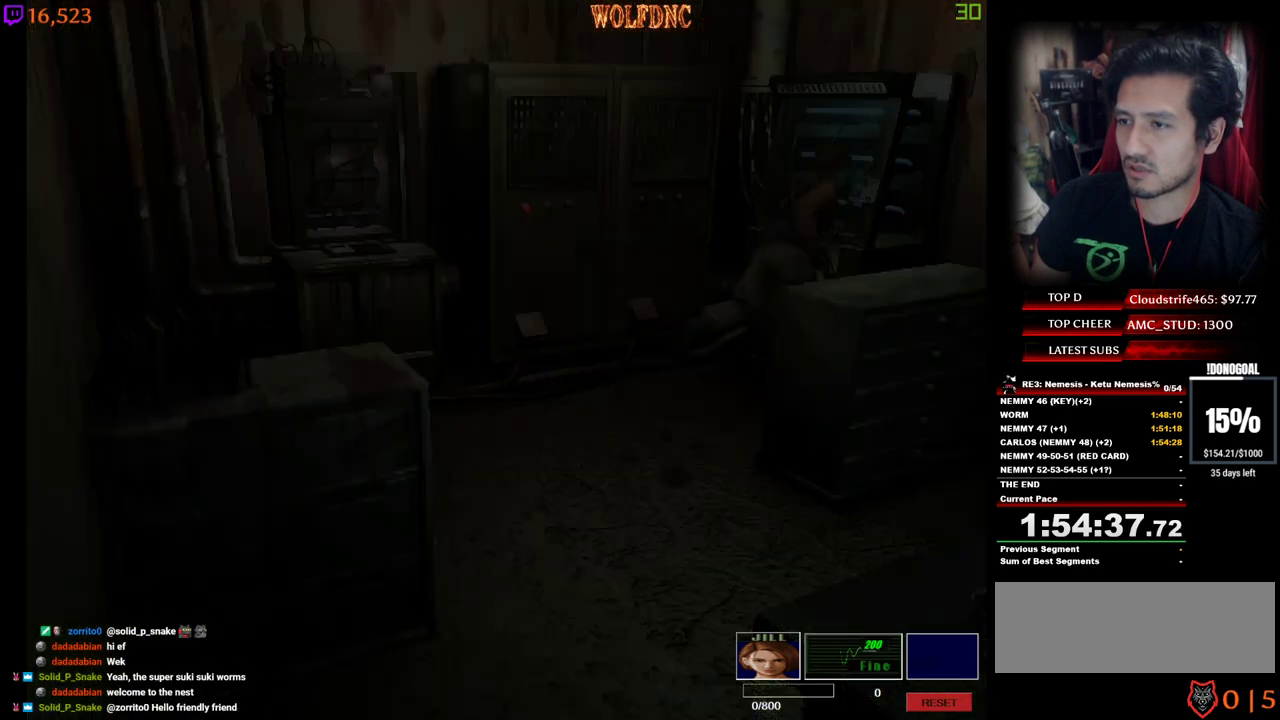
{"keys": ["s"], "events": [[50, "num6", "up"], [184, "s", "down"]]}
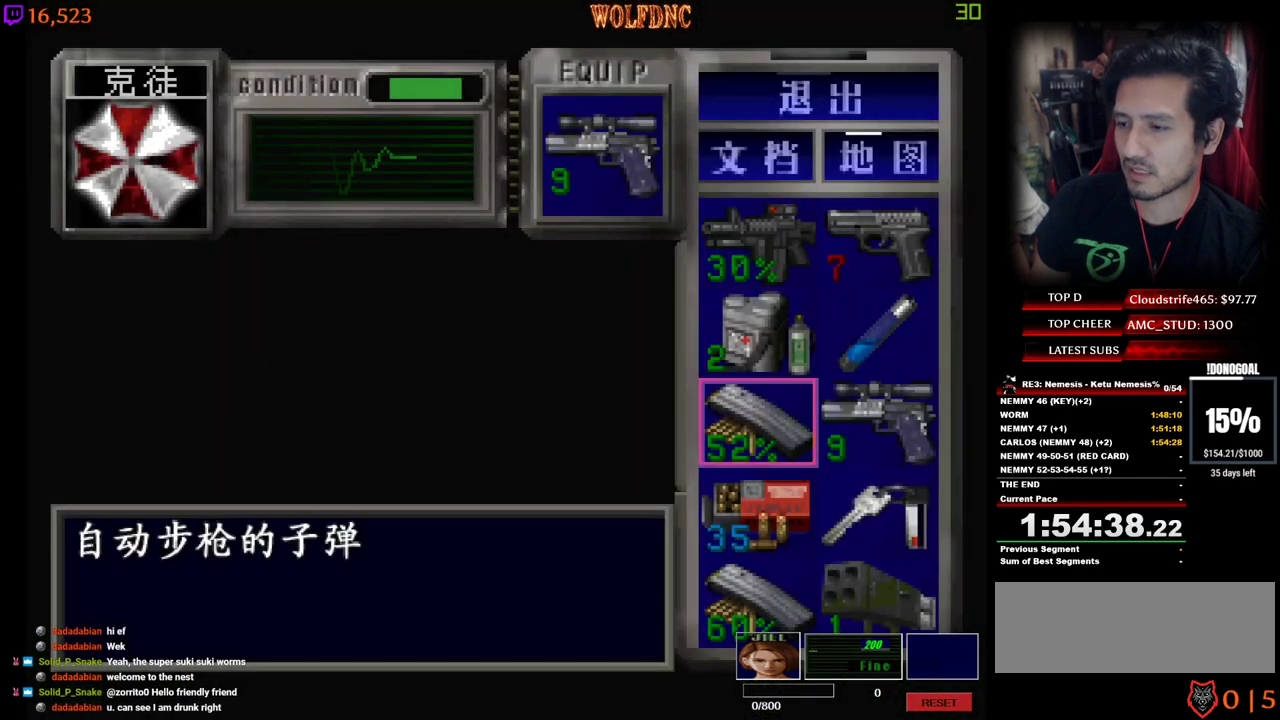
{"keys": [], "events": [[200, "s", "up"], [300, "d", "down"], [400, "d", "up"]]}
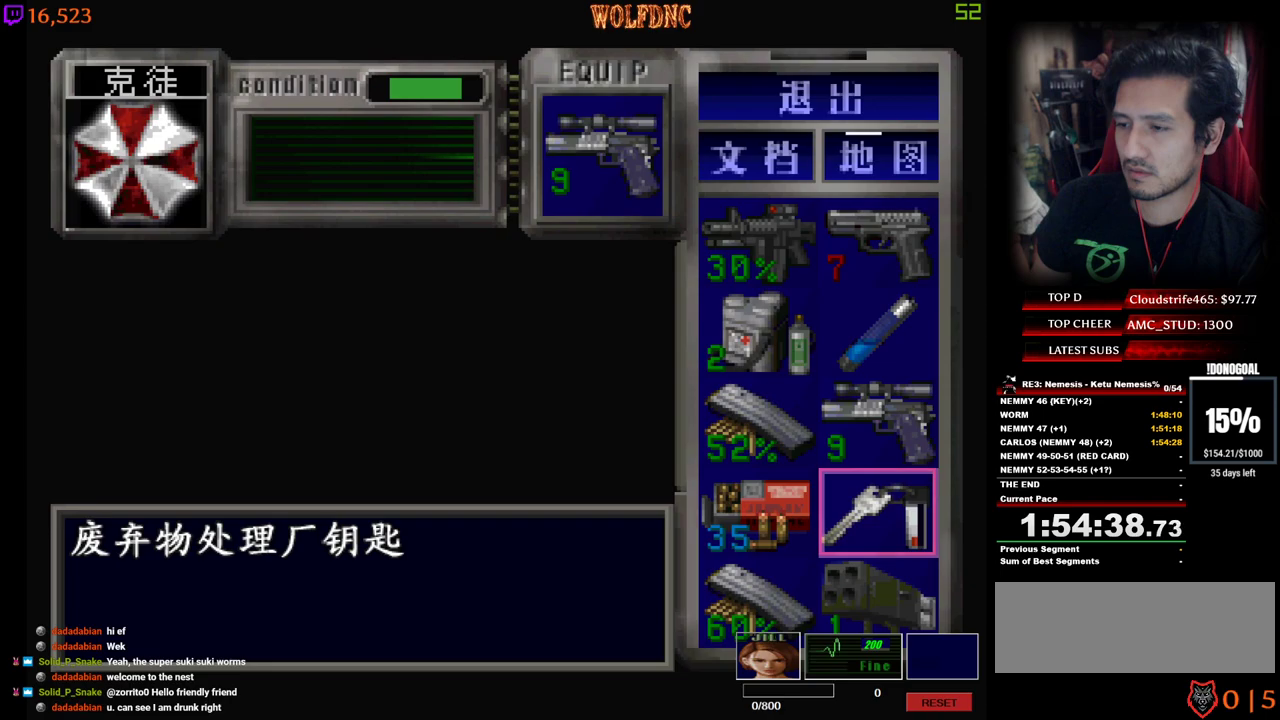
{"keys": ["num2"], "events": [[217, "num2", "down"], [267, "num2", "up"], [450, "num2", "down"]]}
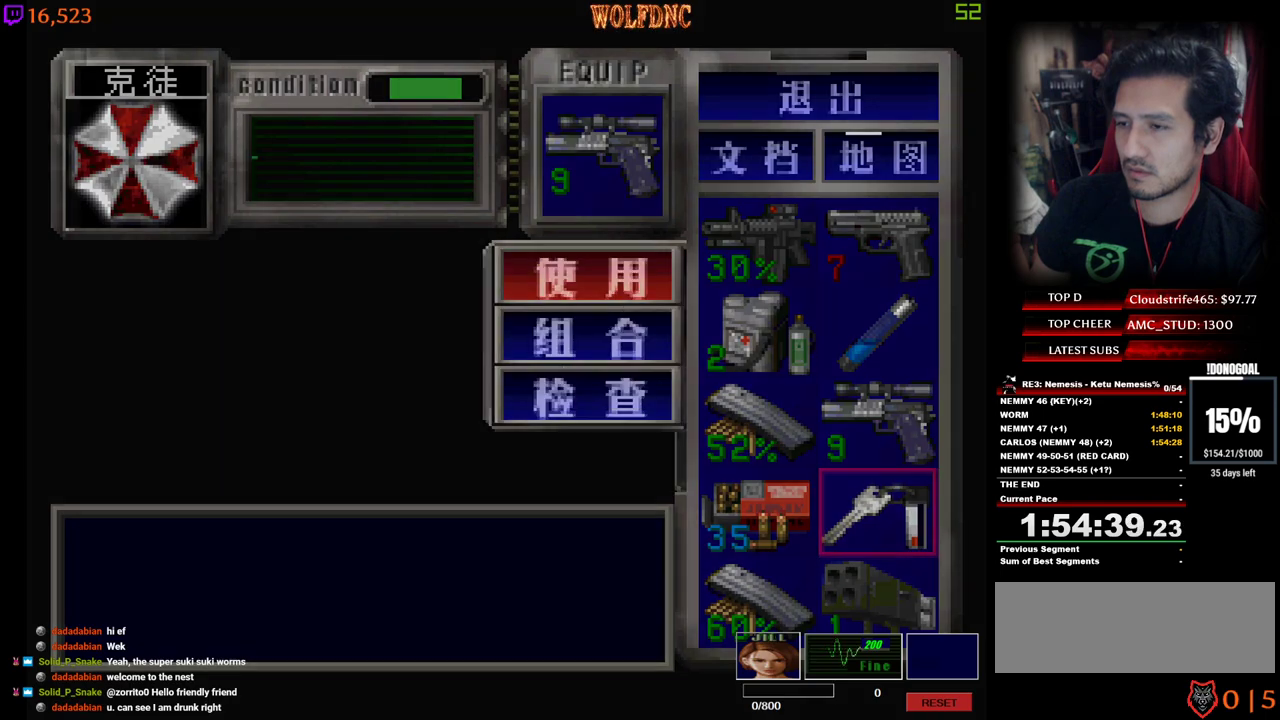
{"keys": ["num2"], "events": [[50, "num2", "up"], [467, "num2", "down"]]}
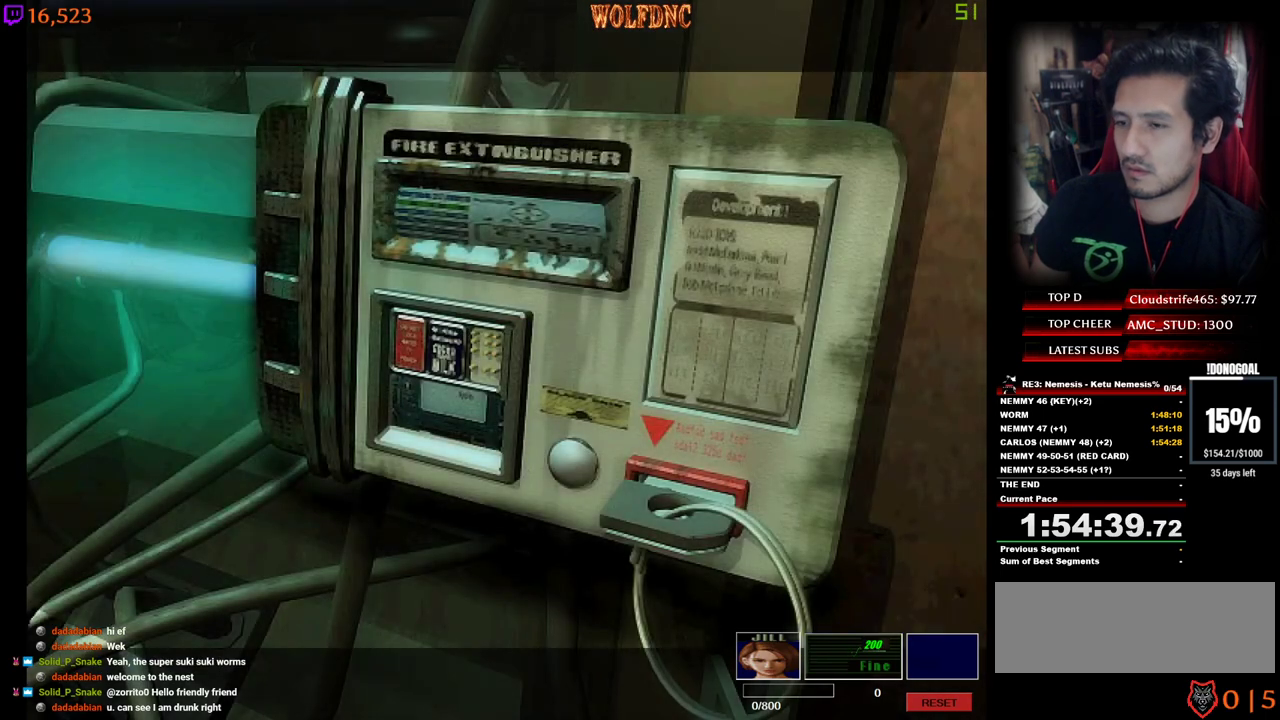
{"keys": ["num2"], "events": [[400, "num2", "up"], [484, "num2", "down"]]}
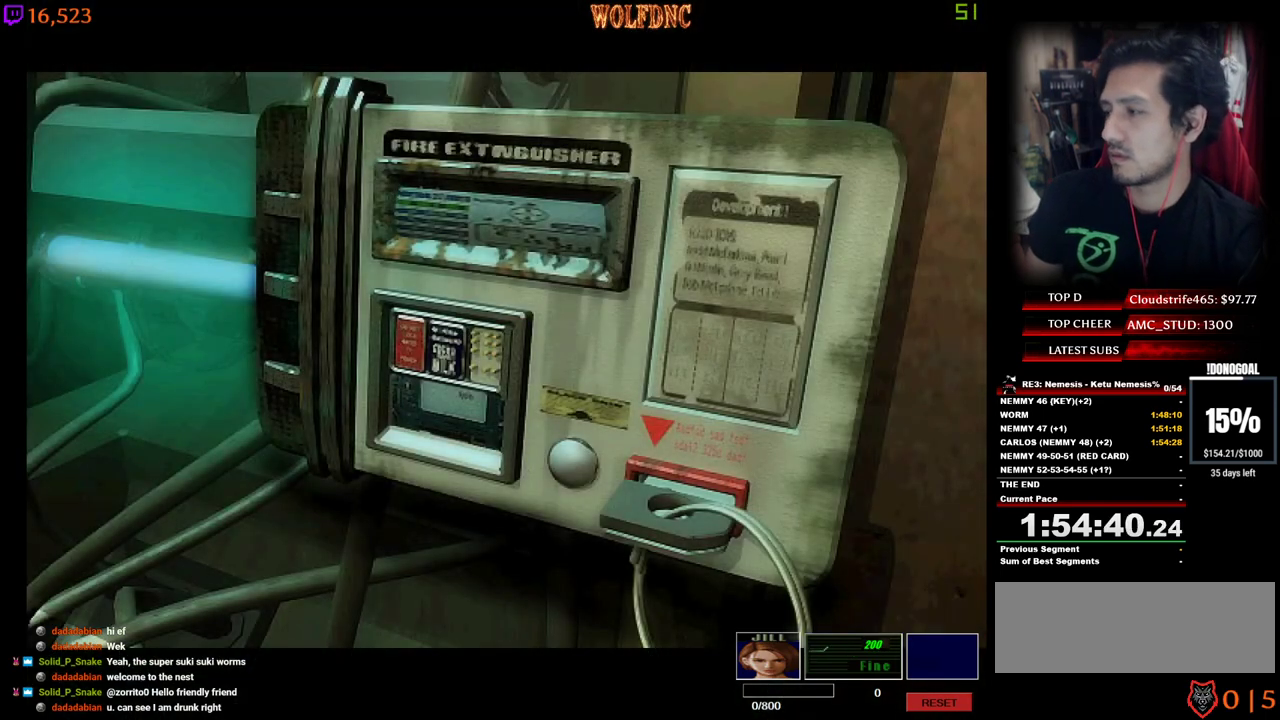
{"keys": ["num2"], "events": [[217, "num4", "down"], [367, "num2", "up"], [417, "num4", "up"], [450, "num2", "down"]]}
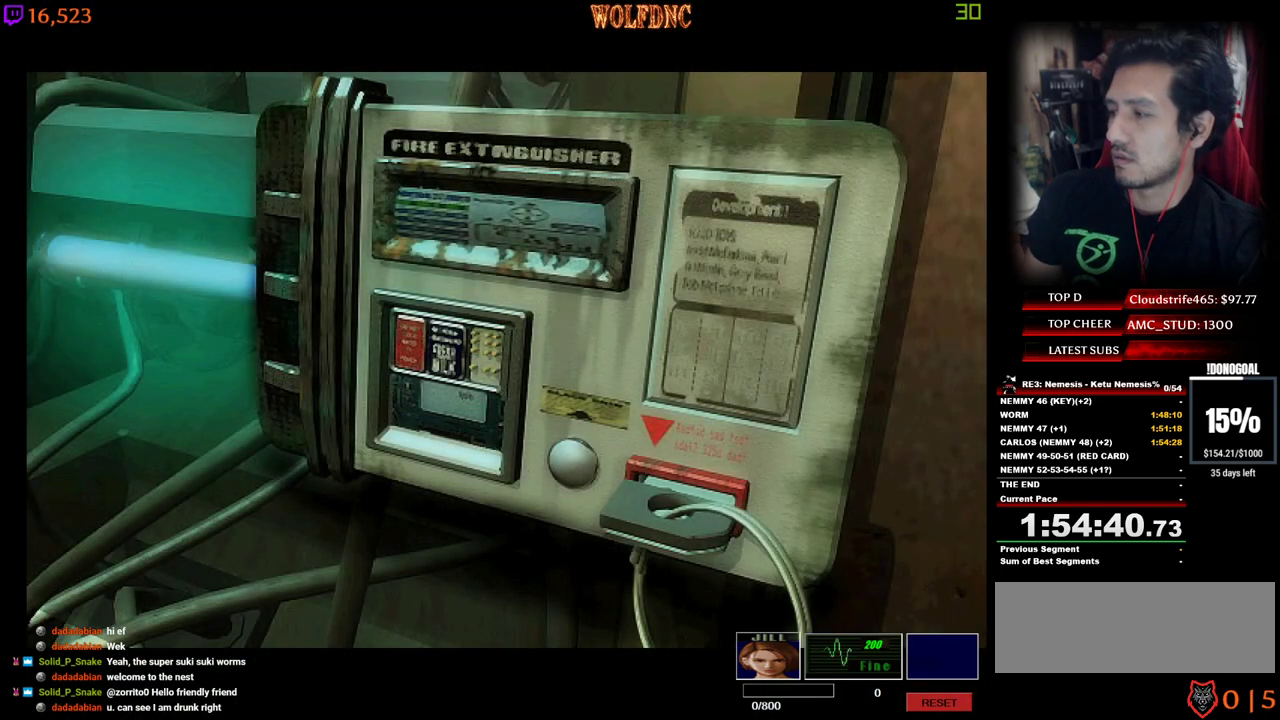
{"keys": [], "events": [[50, "num2", "up"], [100, "num2", "down"], [184, "num2", "up"], [234, "num2", "down"], [334, "num2", "up"], [384, "num2", "down"], [467, "num2", "up"]]}
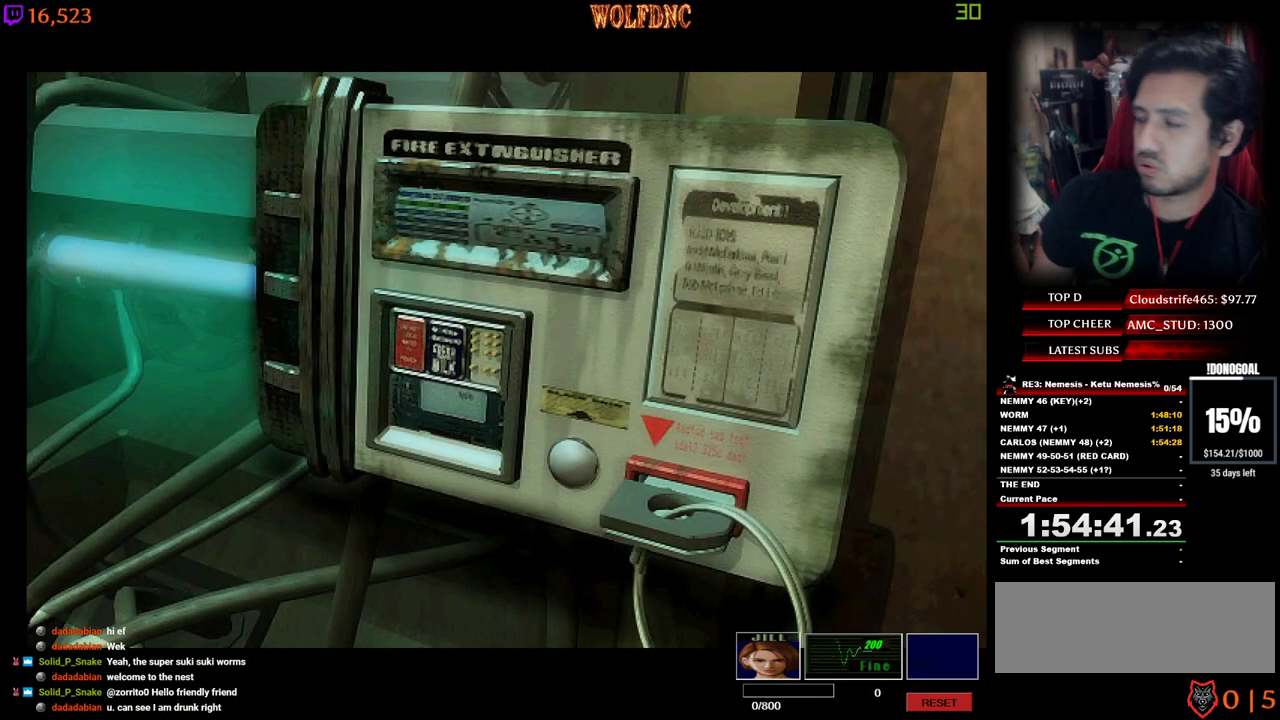
{"keys": ["num2"], "events": [[17, "num2", "down"]]}
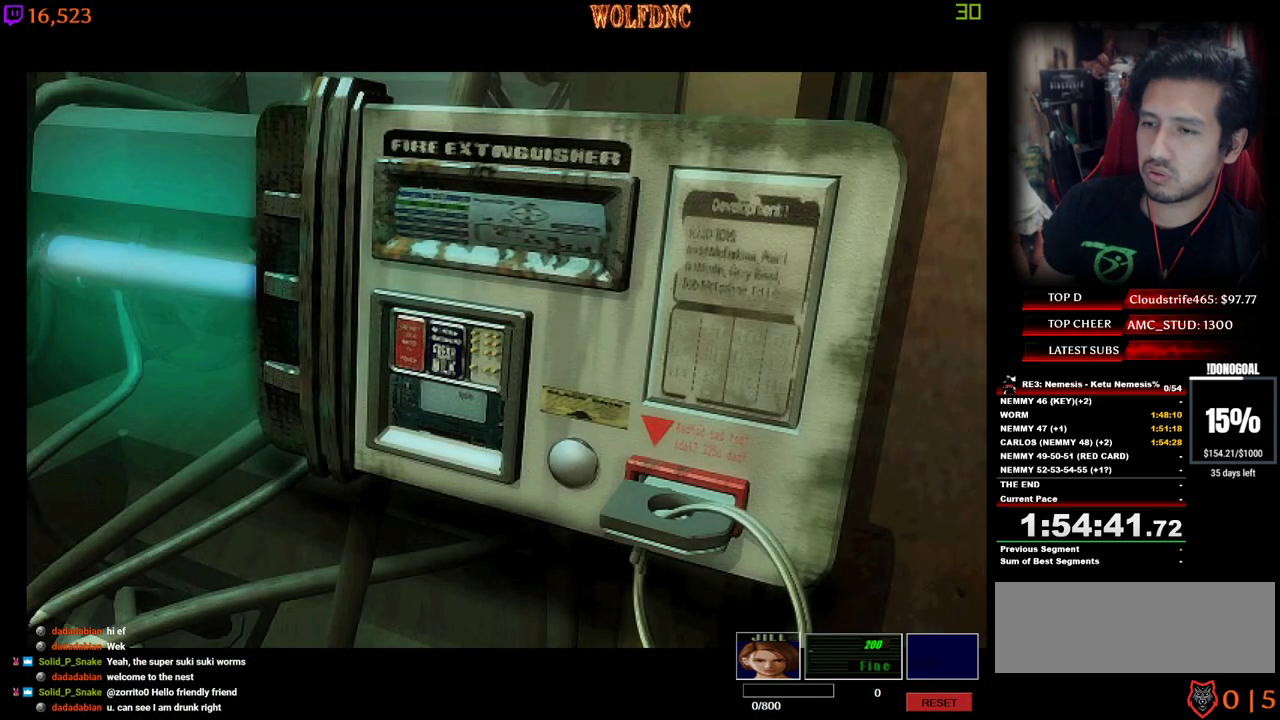
{"keys": ["num2"], "events": [[34, "num2", "up"], [134, "num2", "down"], [217, "num2", "up"], [317, "num2", "down"]]}
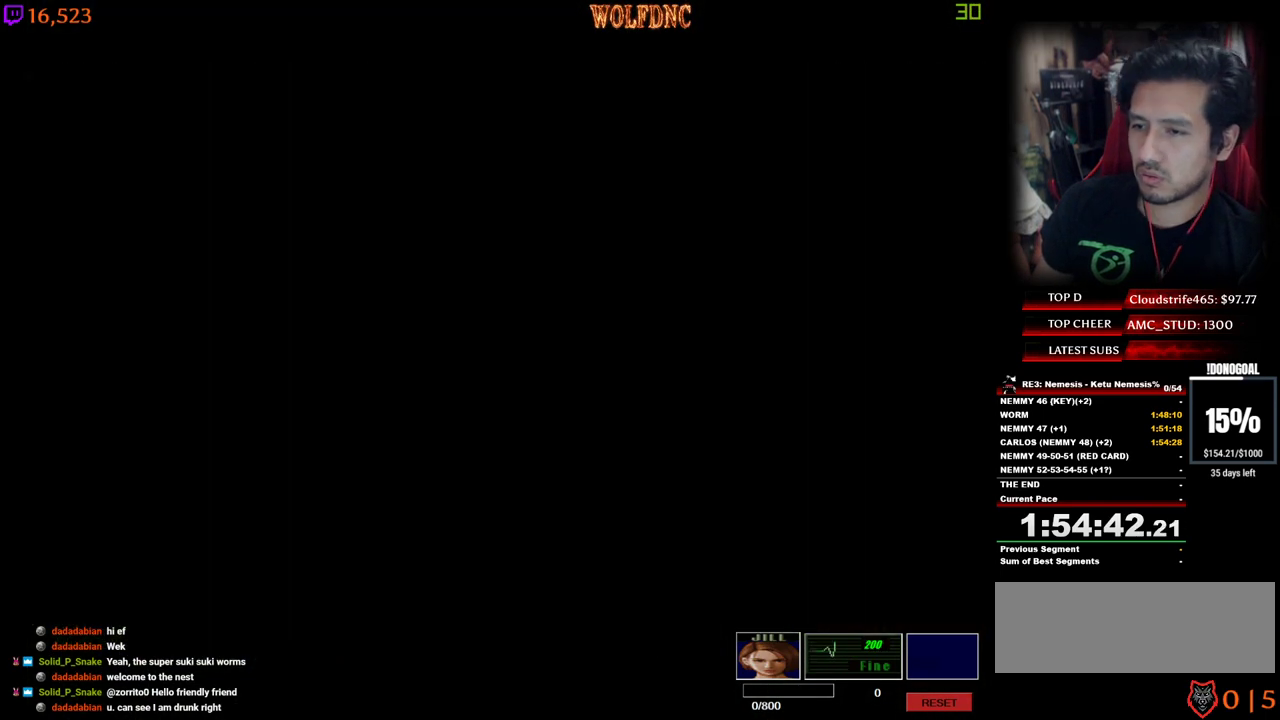
{"keys": ["num2"], "events": []}
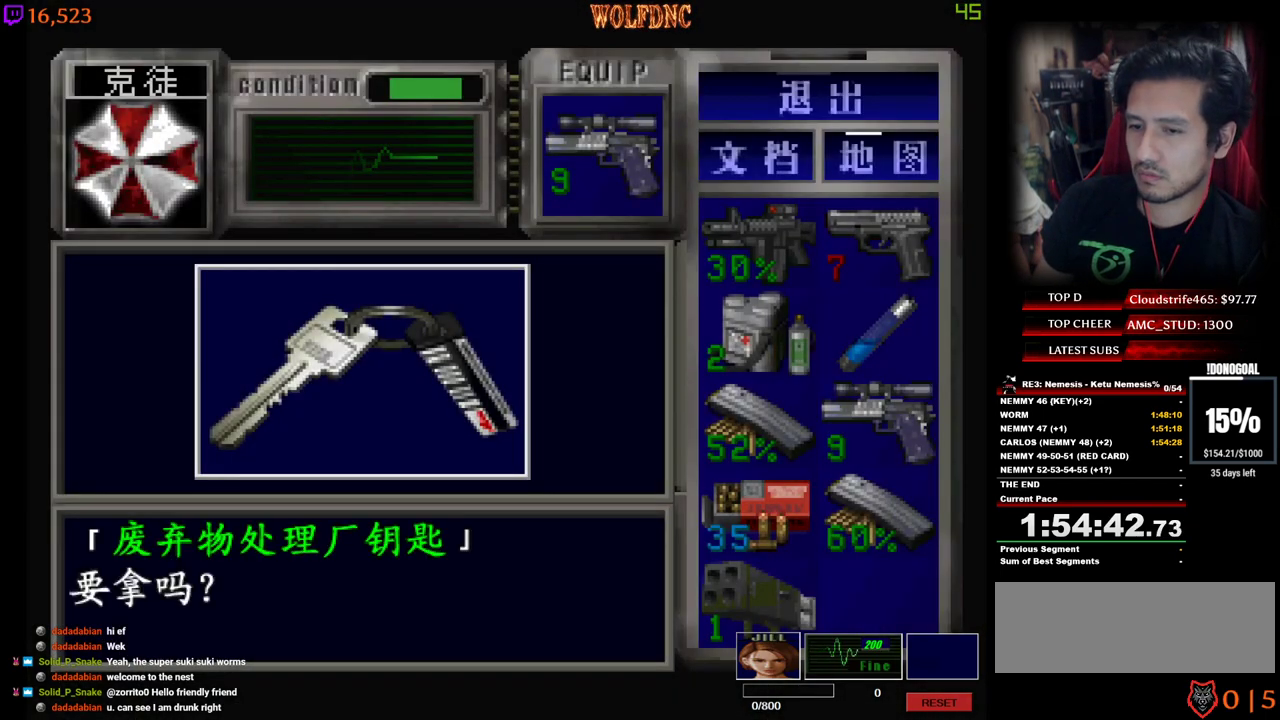
{"keys": ["num2"], "events": [[17, "e", "down"], [17, "num2", "up"], [67, "num2", "down"], [117, "e", "up"], [250, "num4", "down"], [300, "num2", "up"], [400, "num2", "down"], [484, "num4", "up"]]}
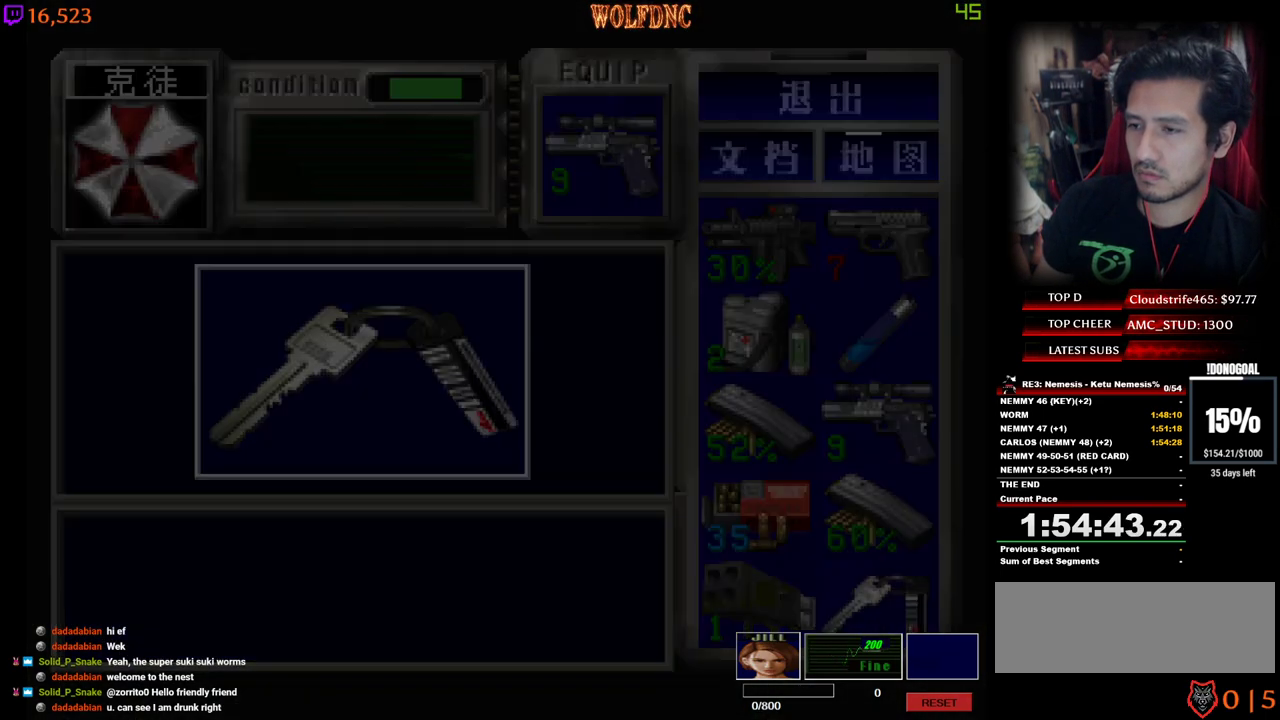
{"keys": ["num4", "w"], "events": [[84, "num2", "up"], [84, "s", "down"], [167, "num4", "down"], [267, "num4", "up"], [267, "s", "up"], [367, "num4", "down"], [367, "w", "down"]]}
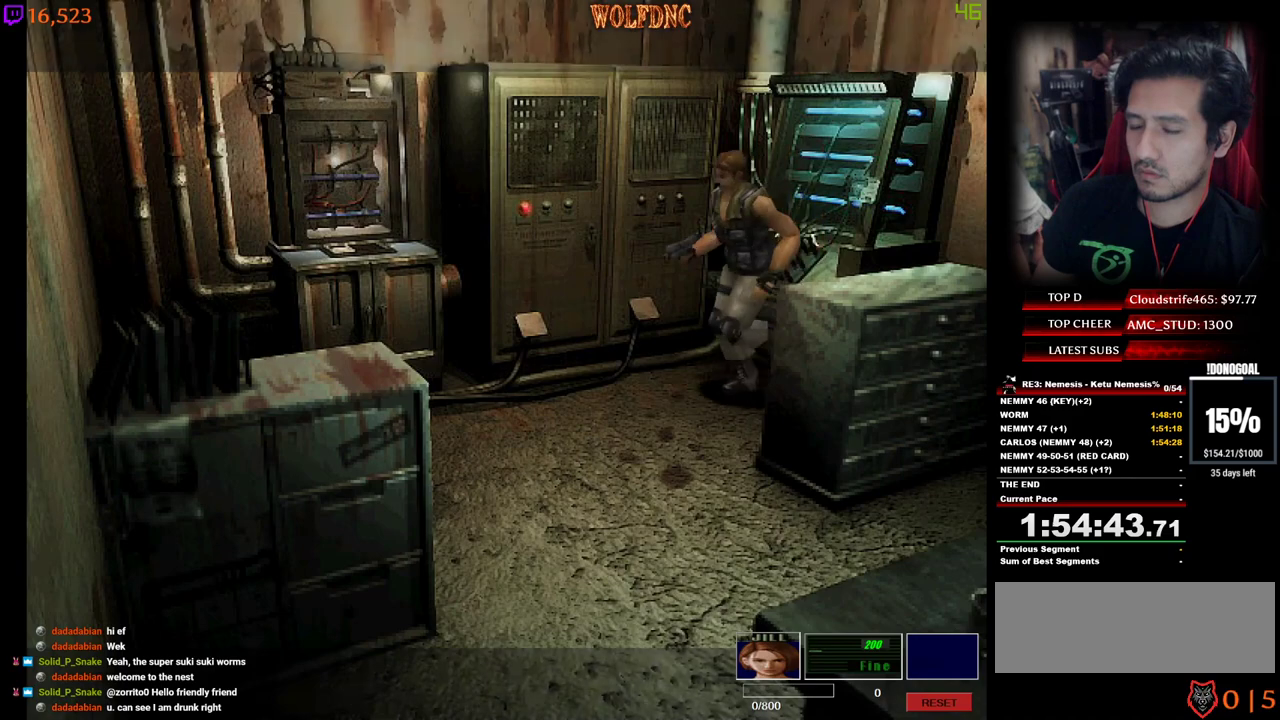
{"keys": ["a", "num4", "w"], "events": [[150, "a", "down"]]}
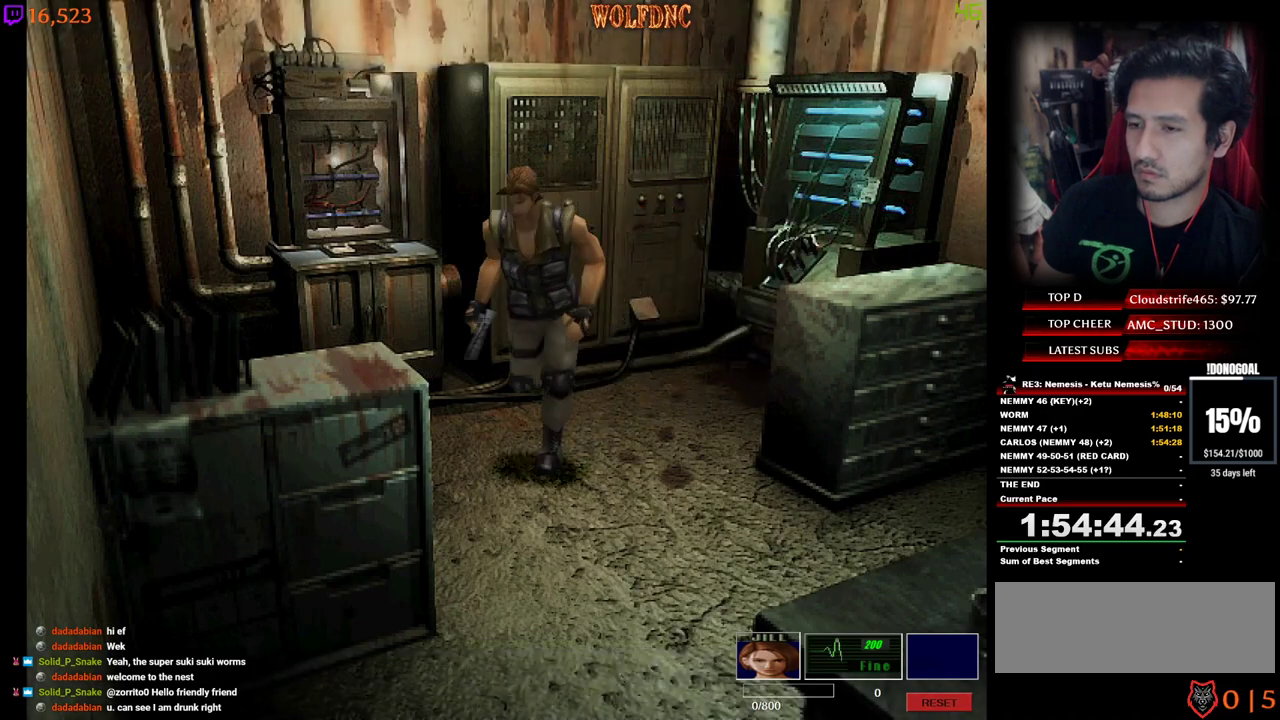
{"keys": ["a", "num4", "w"], "events": [[67, "w", "up"], [200, "w", "down"]]}
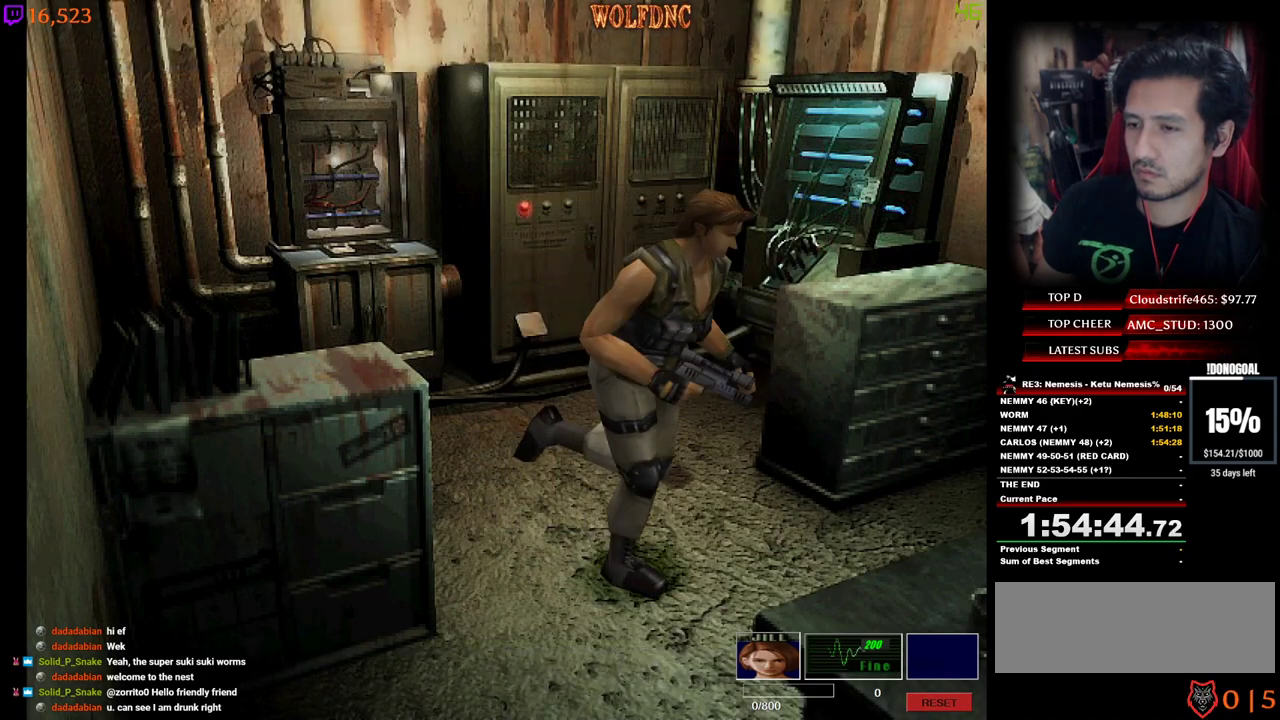
{"keys": ["d", "num4", "w"], "events": [[317, "a", "up"], [317, "d", "down"]]}
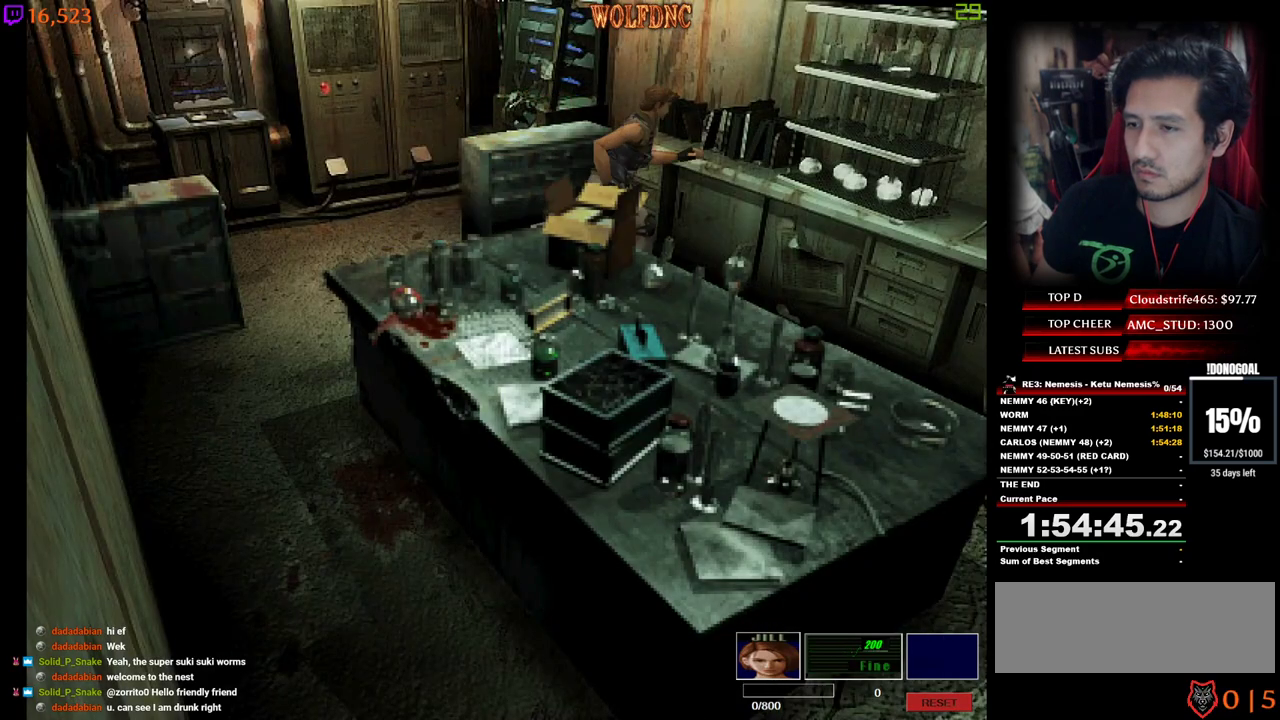
{"keys": ["num4", "w"], "events": [[434, "d", "up"]]}
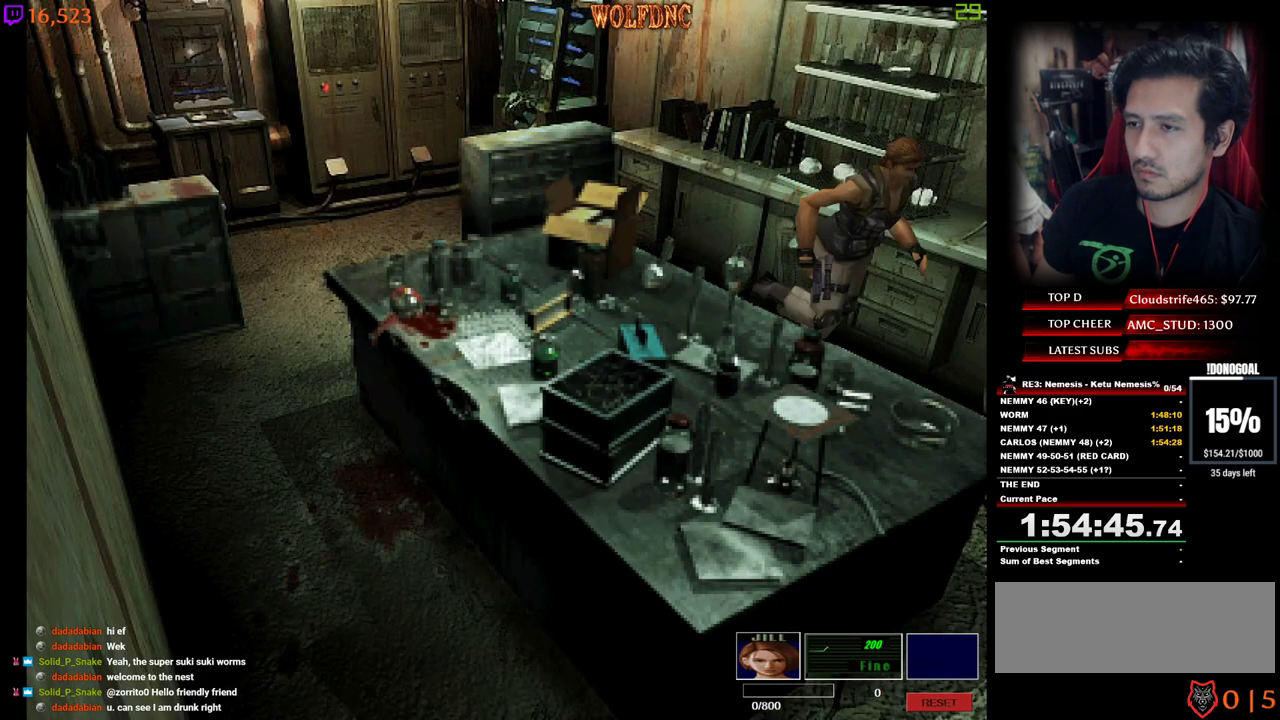
{"keys": ["a", "num4", "w"], "events": [[167, "d", "down"], [250, "d", "up"], [484, "a", "down"]]}
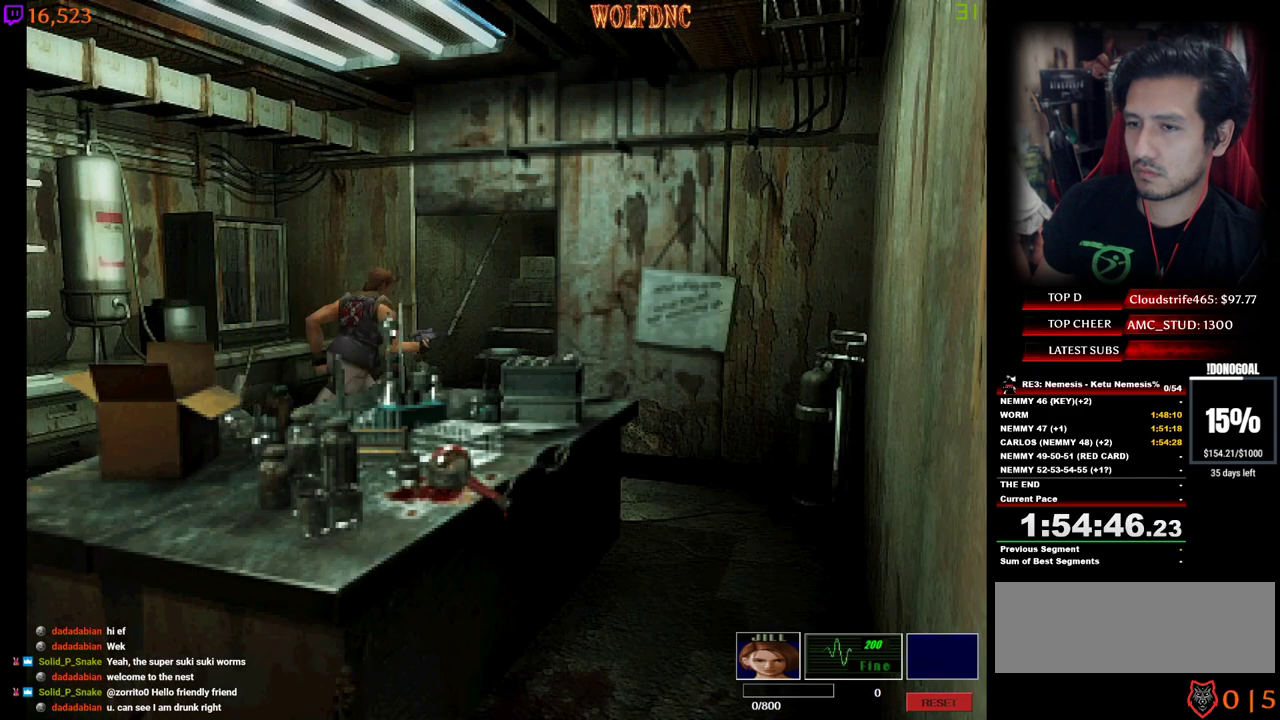
{"keys": ["num4", "w"], "events": [[267, "a", "up"]]}
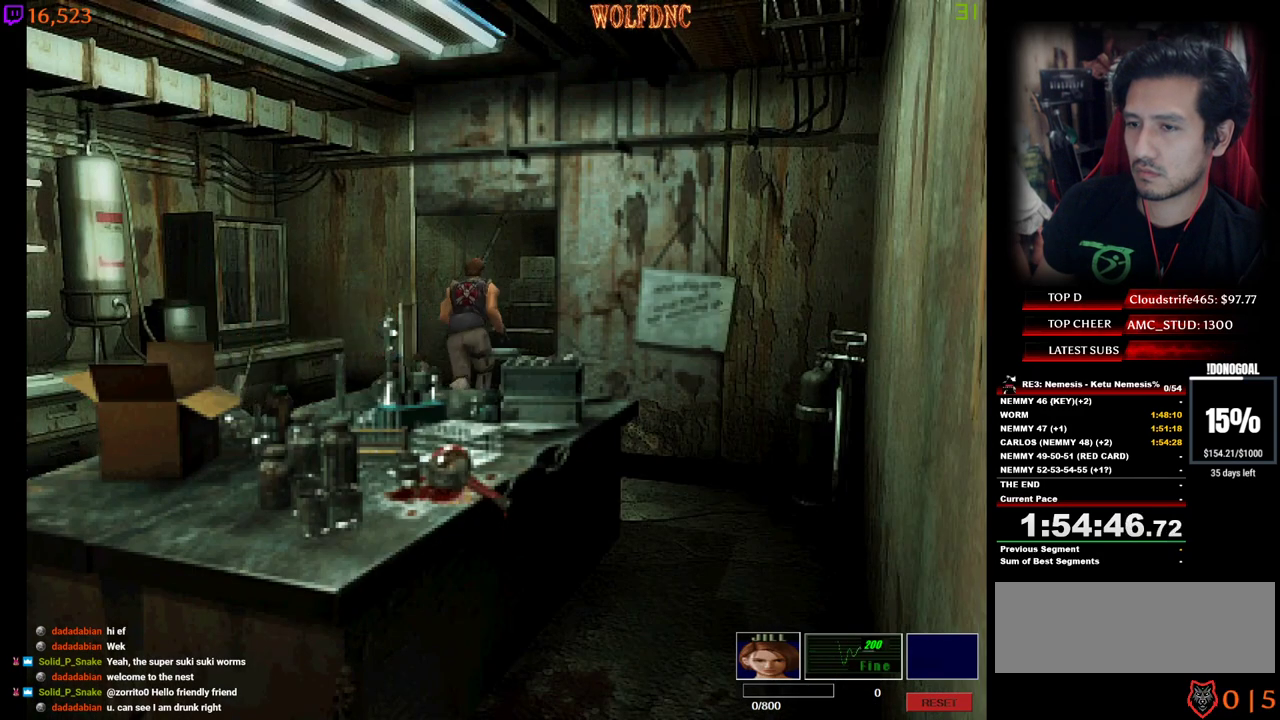
{"keys": ["num4", "w"], "events": [[334, "d", "down"], [384, "d", "up"]]}
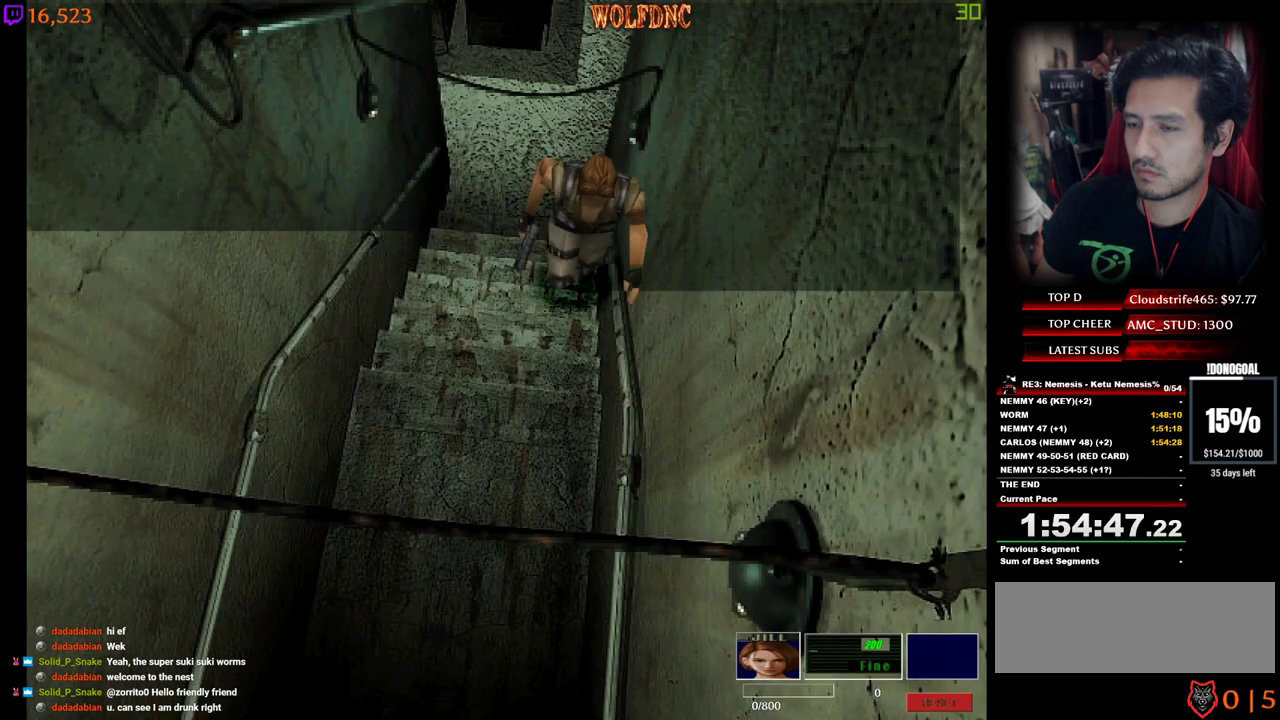
{"keys": ["num4", "w"], "events": [[300, "d", "down"], [400, "d", "up"]]}
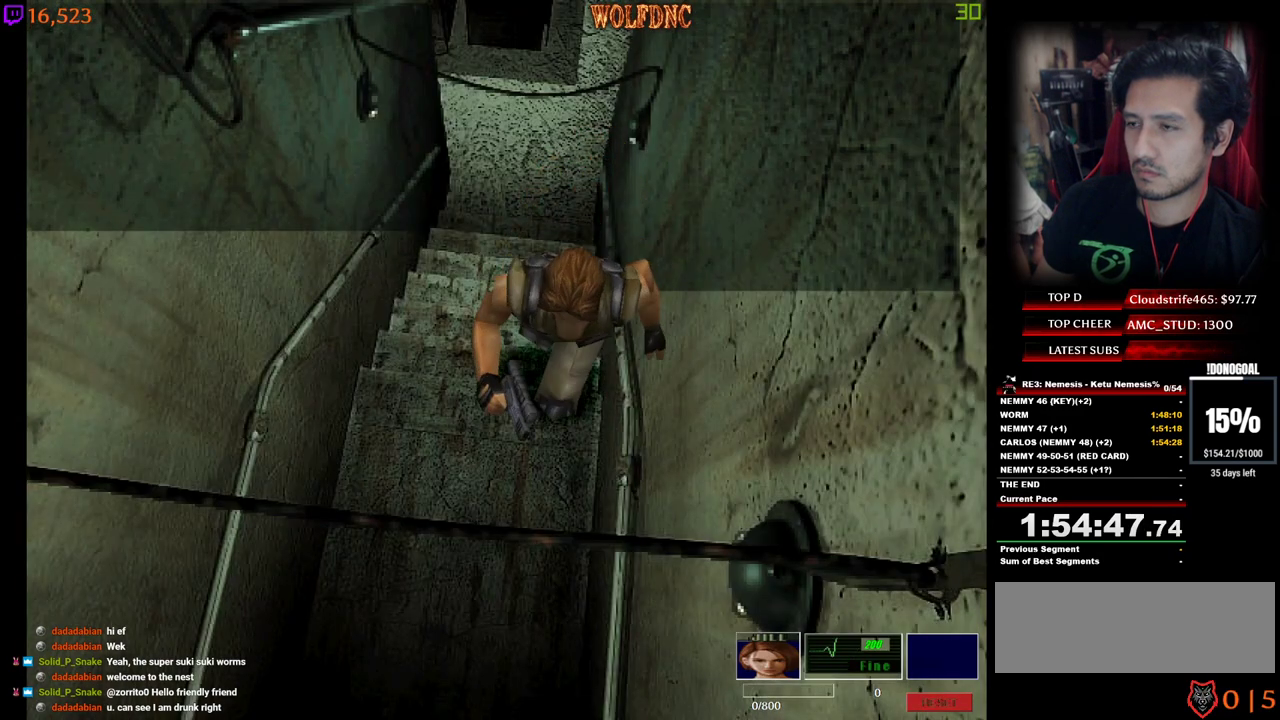
{"keys": ["num4", "w"], "events": []}
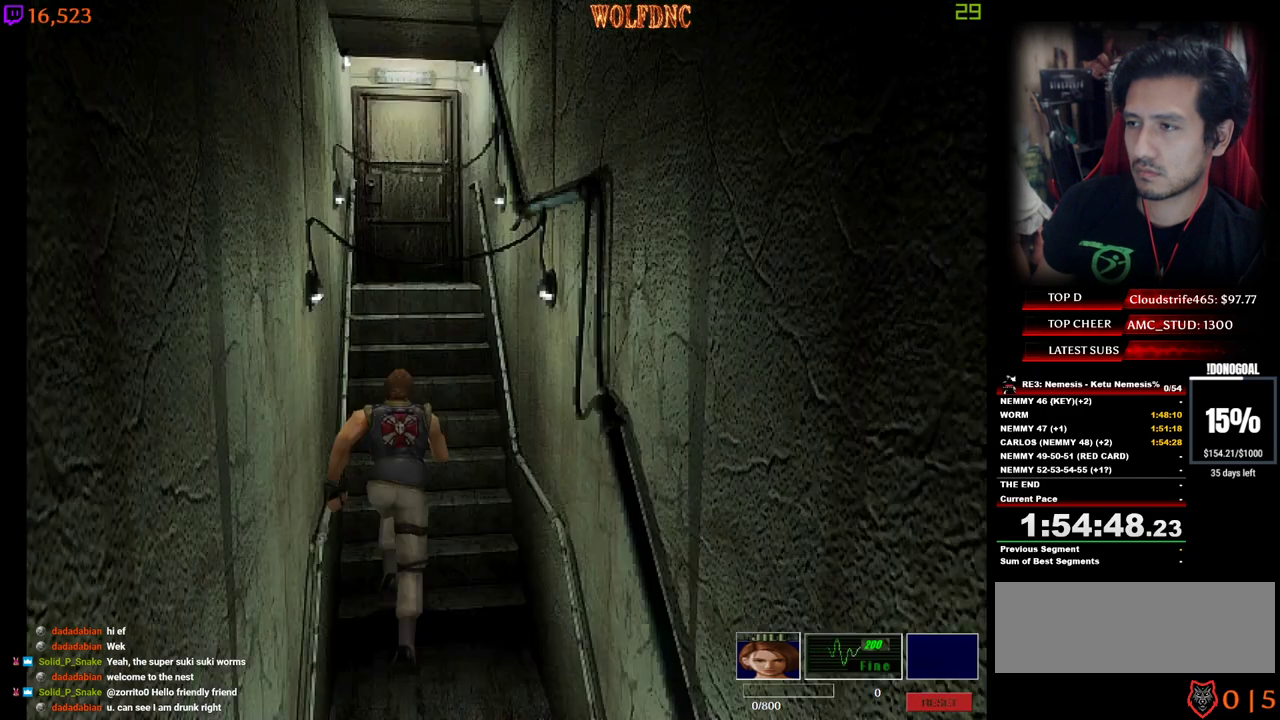
{"keys": ["num4", "w"], "events": []}
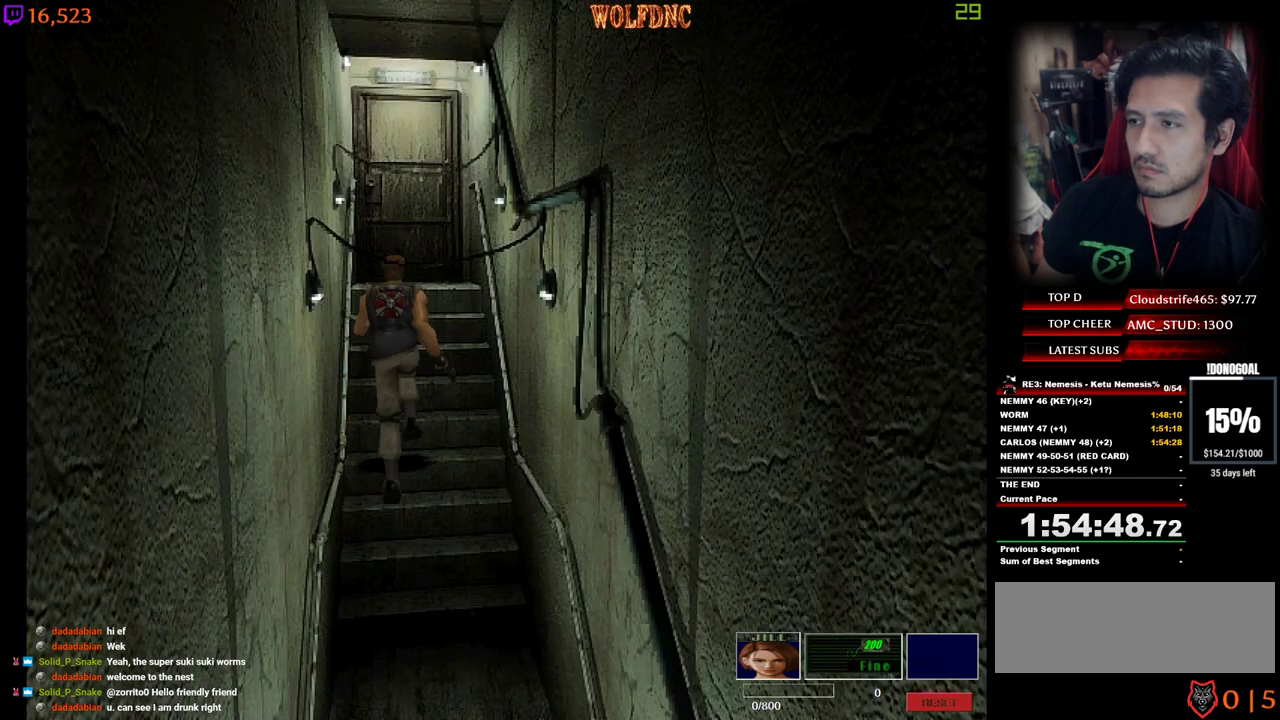
{"keys": ["num4", "w"], "events": []}
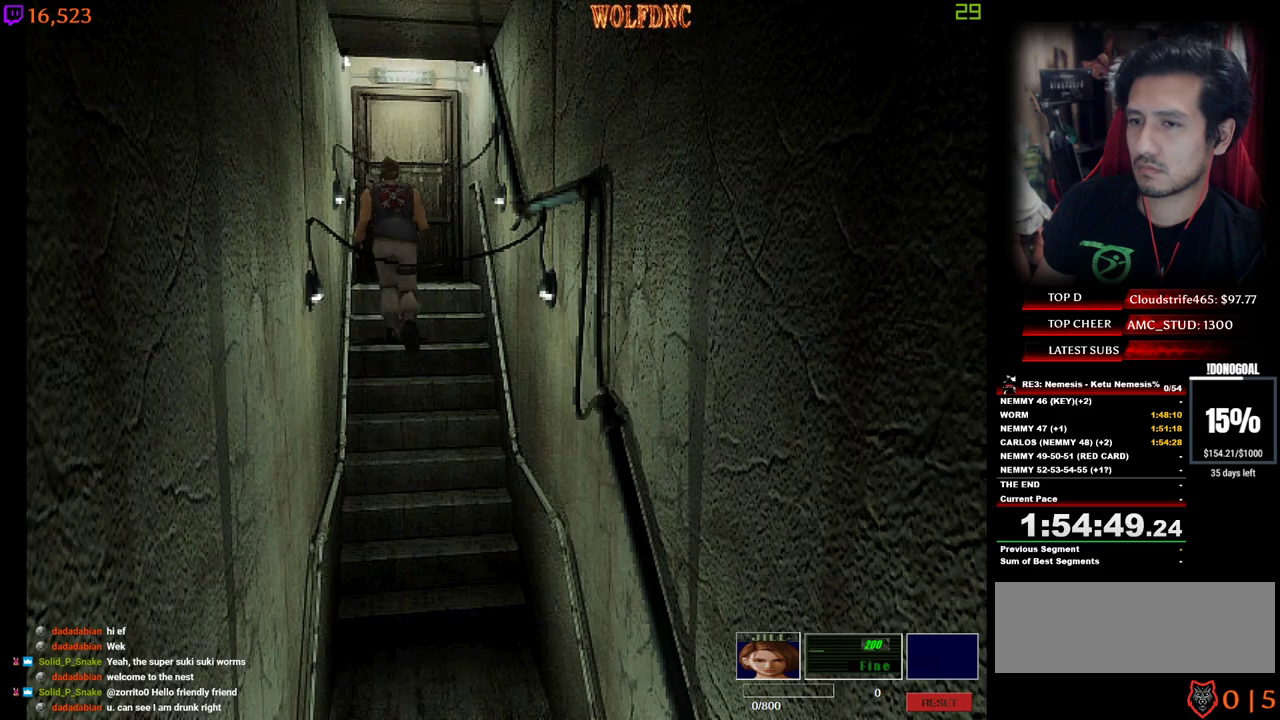
{"keys": ["num2", "num4", "w"], "events": [[400, "num2", "down"]]}
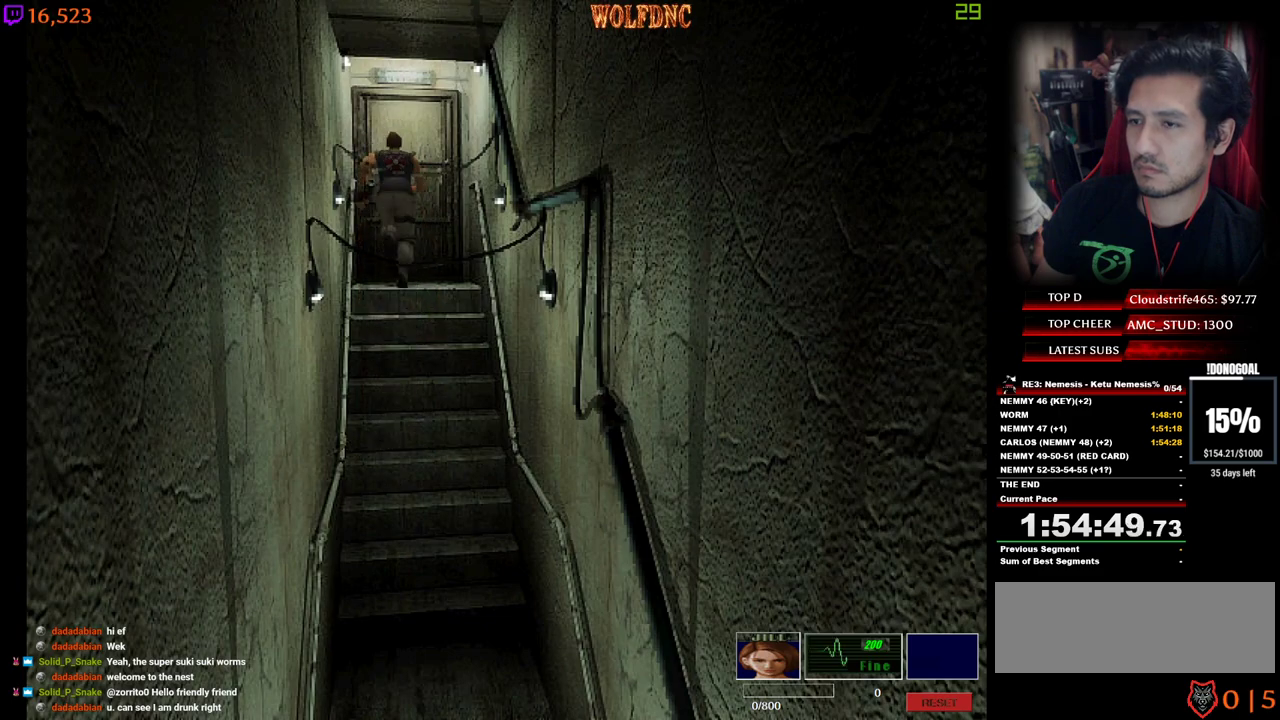
{"keys": ["num4", "space"], "events": [[467, "num2", "up"], [467, "space", "down"], [467, "w", "up"]]}
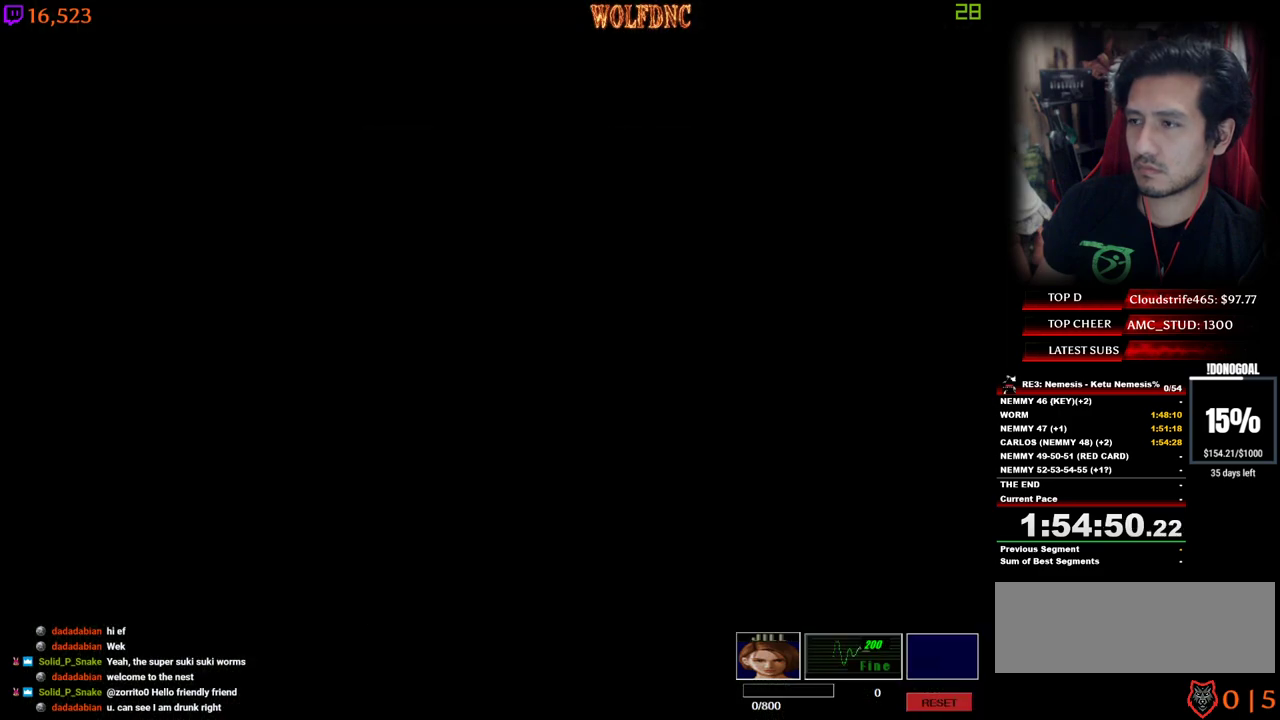
{"keys": ["num4", "w"], "events": [[67, "num2", "down"], [67, "num4", "up"], [67, "w", "down"], [117, "space", "up"], [150, "num4", "down"], [250, "num2", "up"]]}
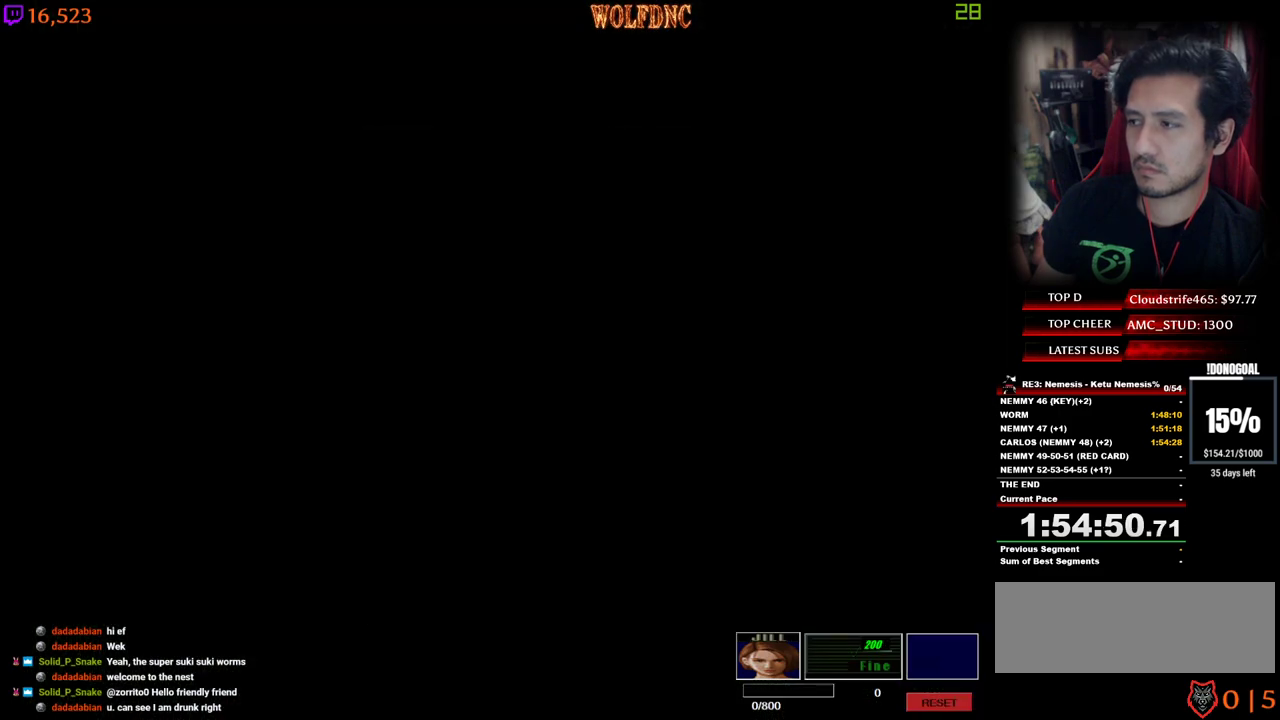
{"keys": ["num4", "w"], "events": []}
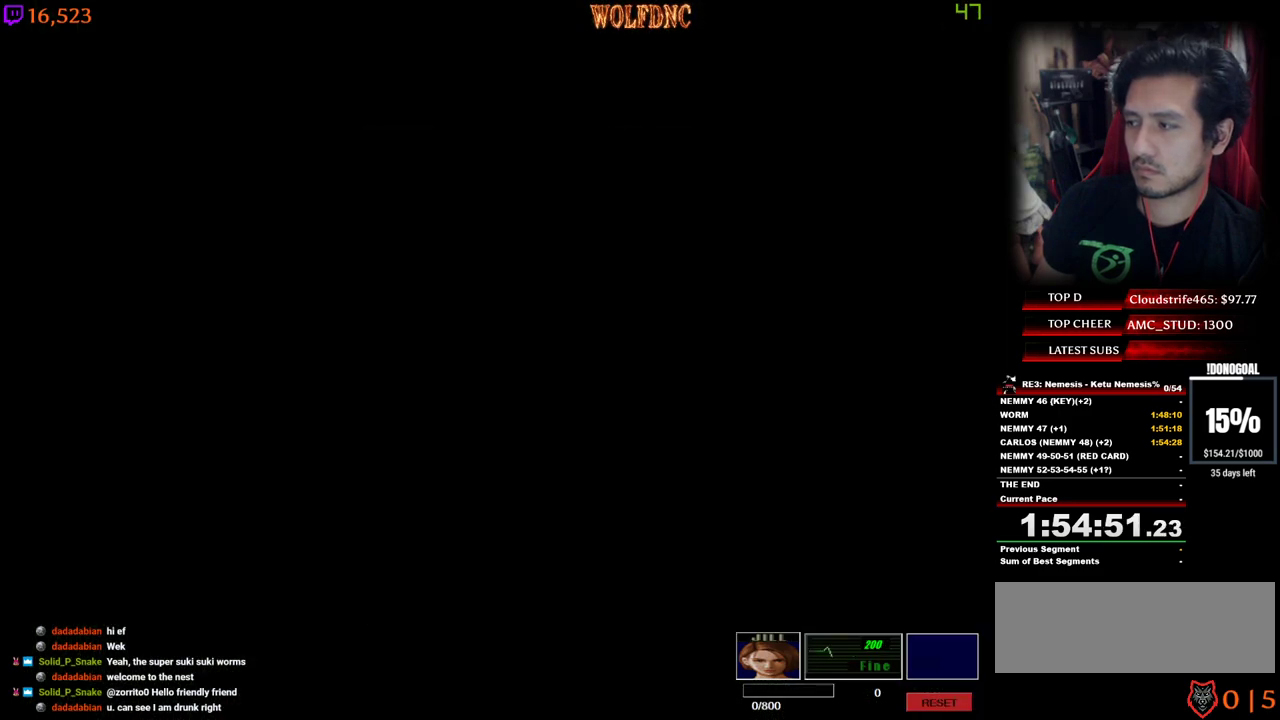
{"keys": ["num4", "w"], "events": []}
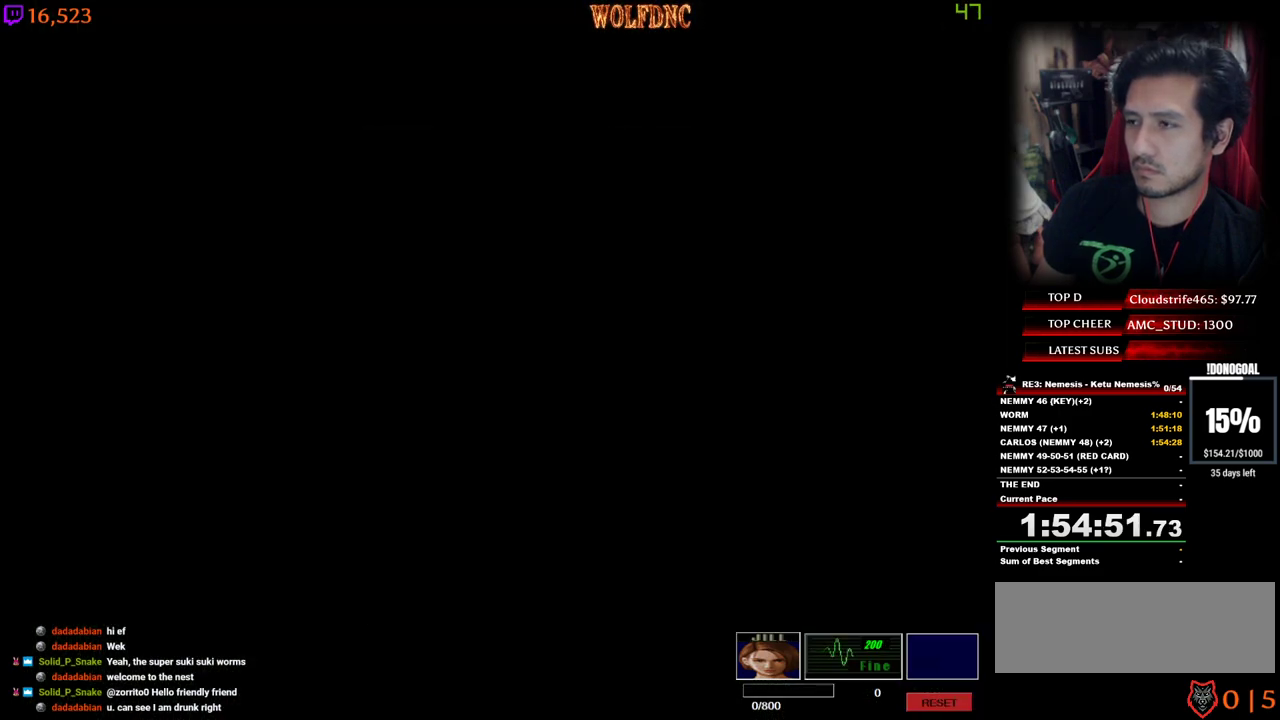
{"keys": ["a", "num4", "w"], "events": [[117, "a", "down"]]}